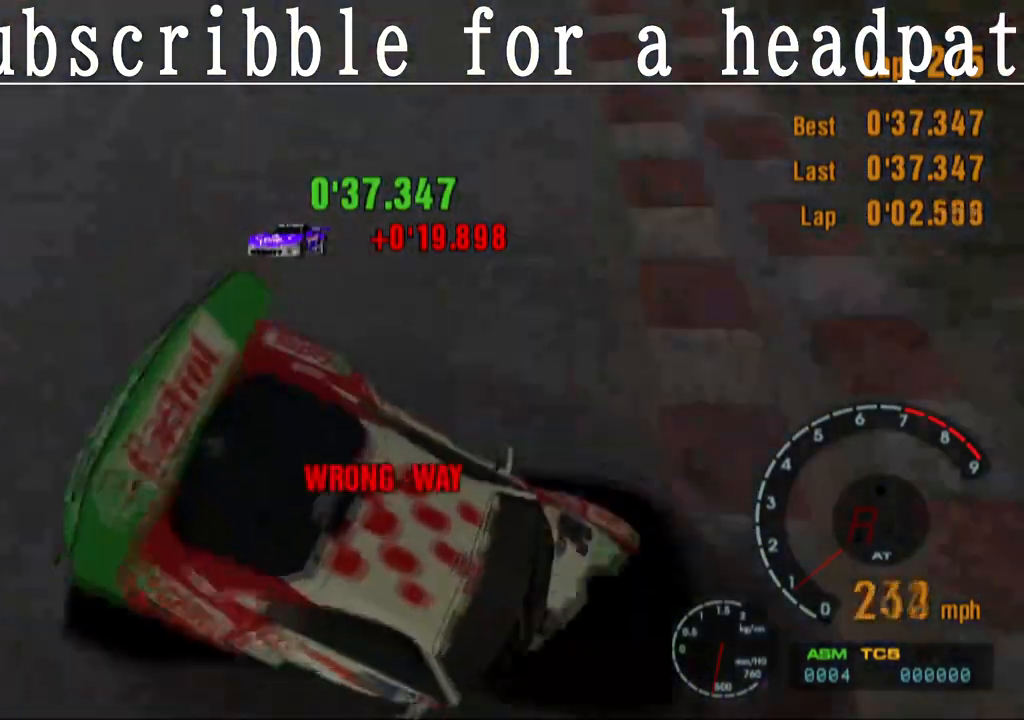
Gameplay with a controller (PlayStation layout); each line is a JSON object with the inputs held at the frame after it. "events" lists button and stick changes between this image and that frame as [ms after this image, input, new state], when the widget could be followed in between.
{"buttons": [], "left_stick": "center", "right_stick": "center", "events": []}
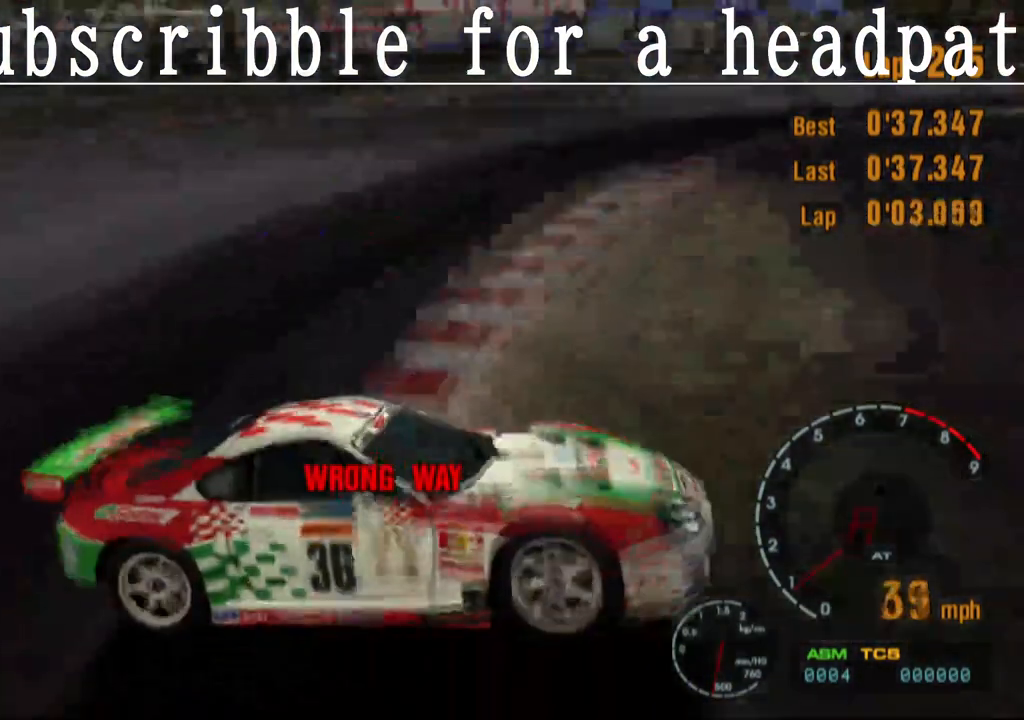
{"buttons": [], "left_stick": "center", "right_stick": "center", "events": []}
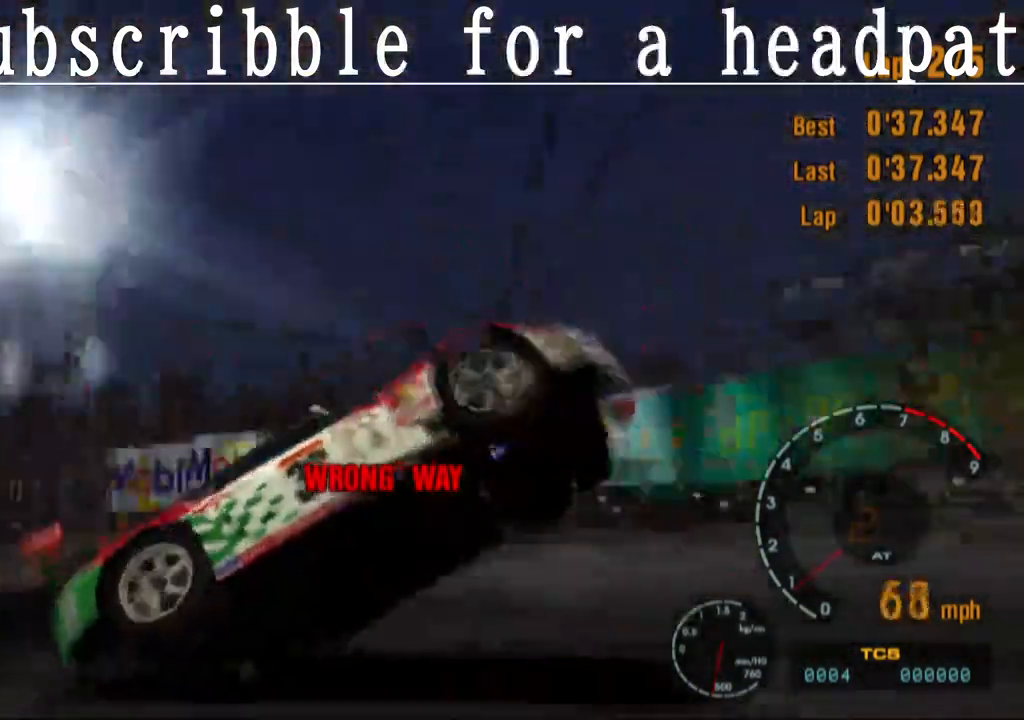
{"buttons": [], "left_stick": "center", "right_stick": "center", "events": []}
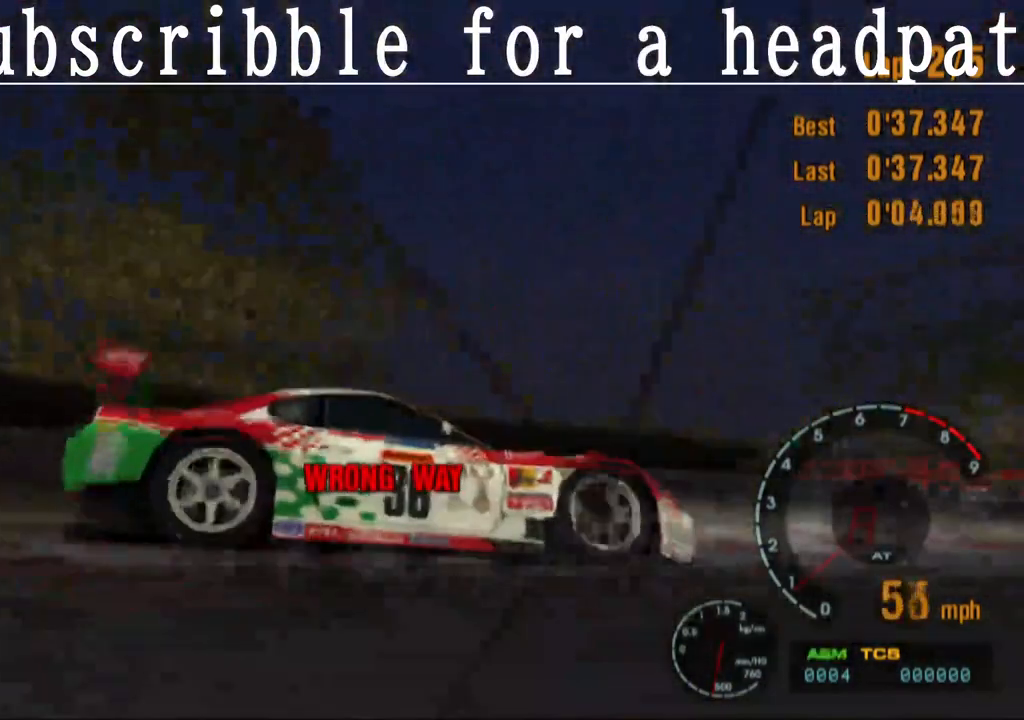
{"buttons": [], "left_stick": "center", "right_stick": "center", "events": []}
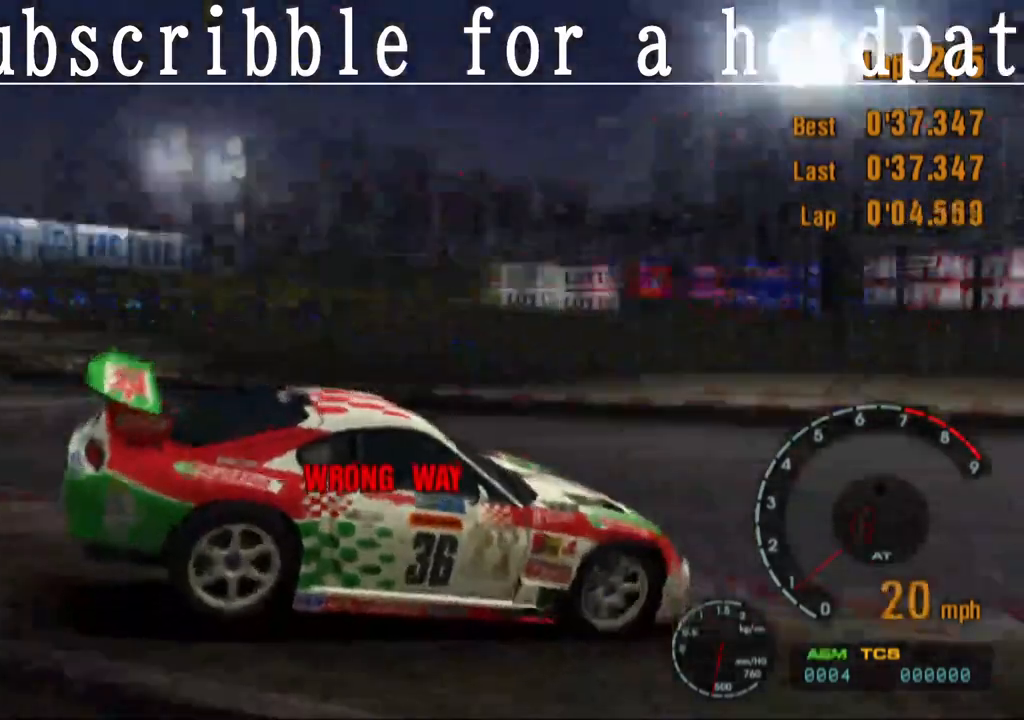
{"buttons": [], "left_stick": "center", "right_stick": "center", "events": []}
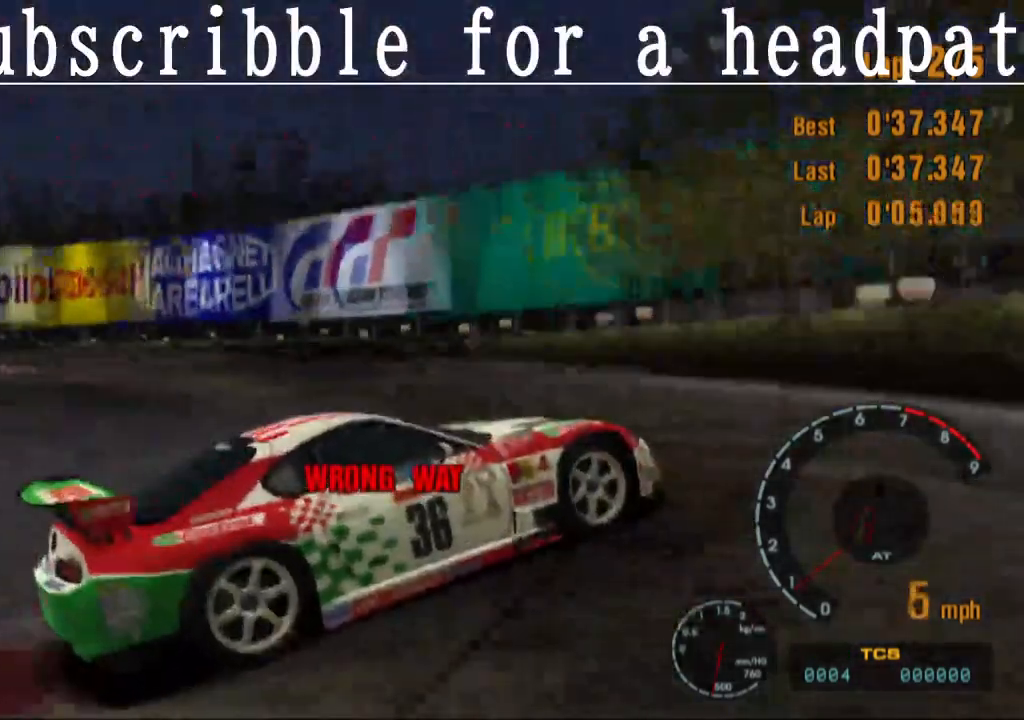
{"buttons": ["SQUARE"], "left_stick": "center", "right_stick": "center", "events": [[117, "SQUARE", "down"]]}
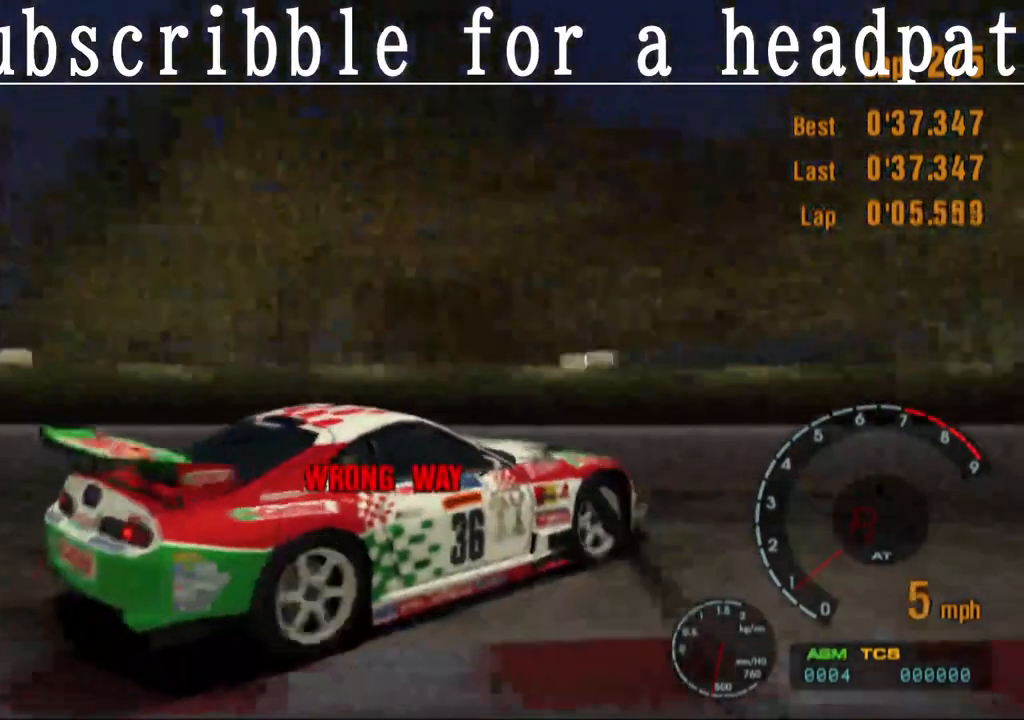
{"buttons": ["SQUARE"], "left_stick": "center", "right_stick": "center", "events": []}
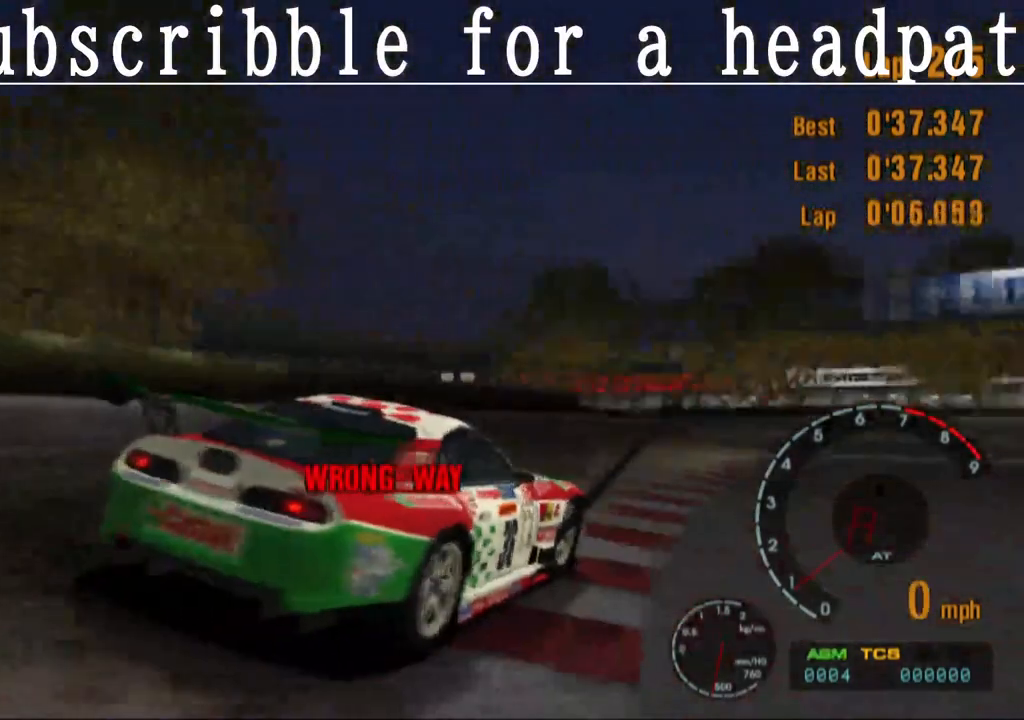
{"buttons": ["SQUARE"], "left_stick": "center", "right_stick": "center", "events": []}
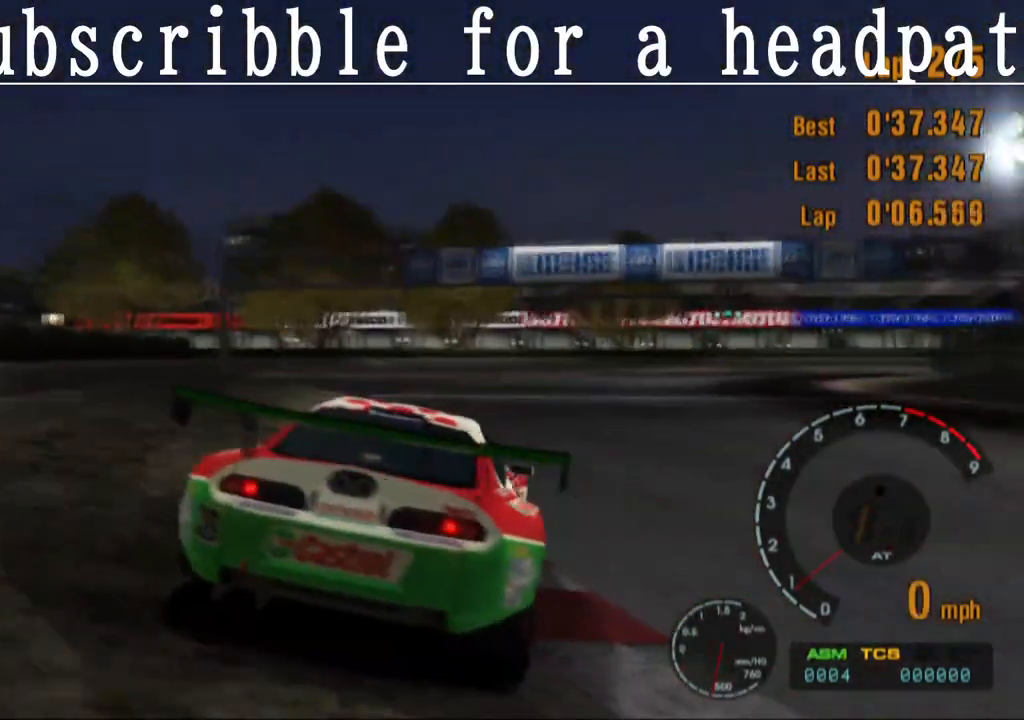
{"buttons": ["CROSS"], "left_stick": "center", "right_stick": "center", "events": [[50, "SQUARE", "up"], [250, "CROSS", "down"]]}
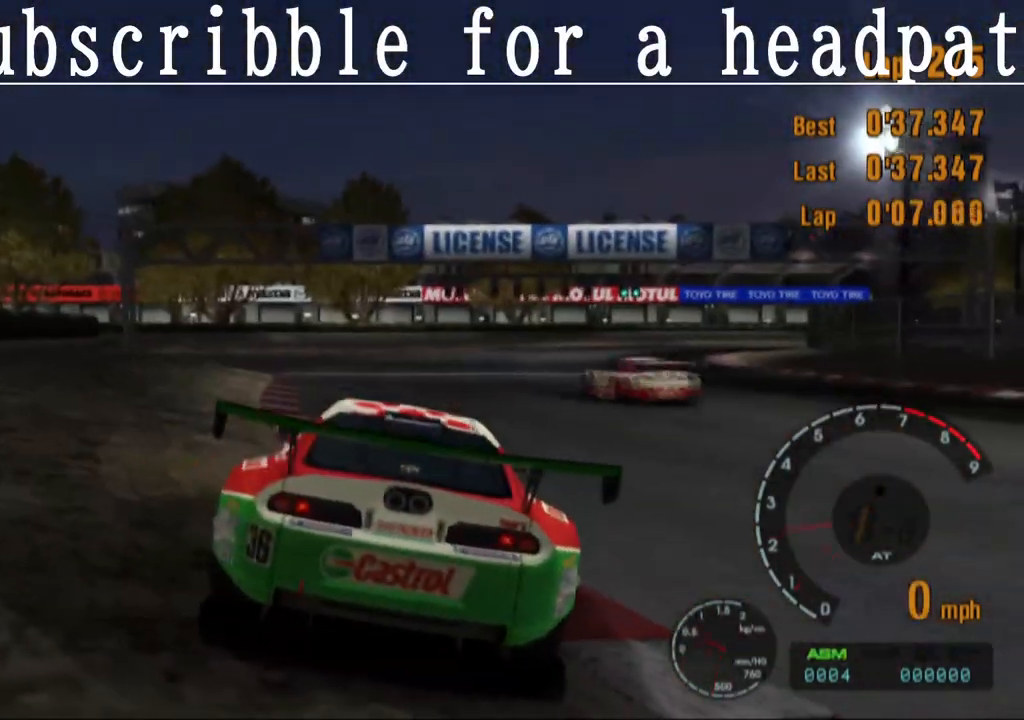
{"buttons": ["CROSS"], "left_stick": "center", "right_stick": "center", "events": []}
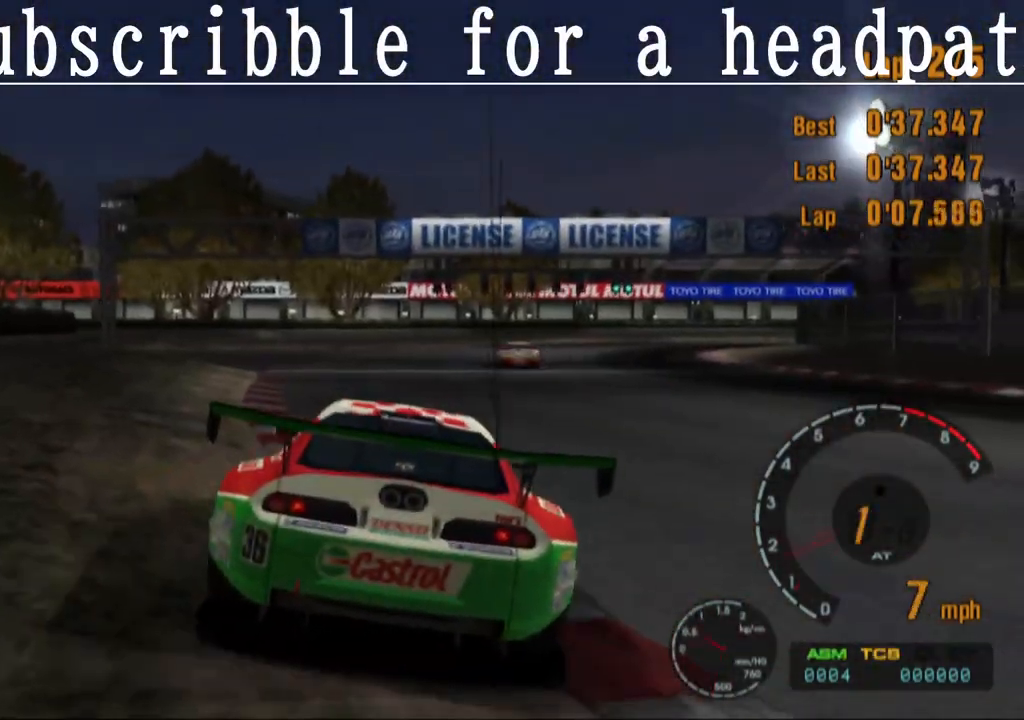
{"buttons": ["CROSS"], "left_stick": "center", "right_stick": "center", "events": []}
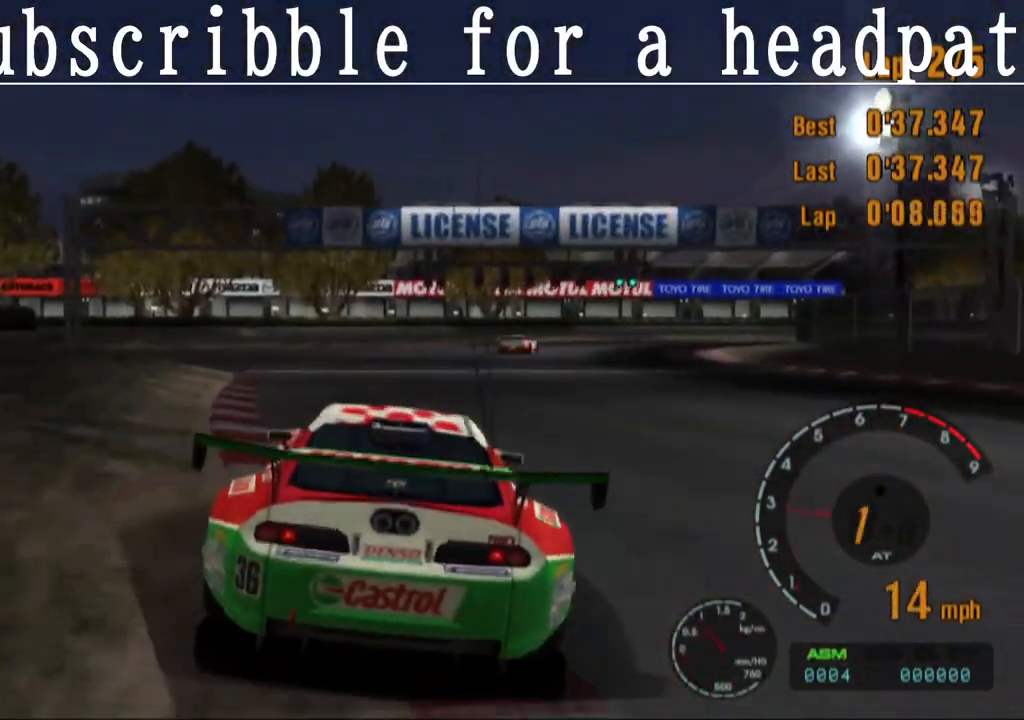
{"buttons": ["CROSS"], "left_stick": "center", "right_stick": "center", "events": []}
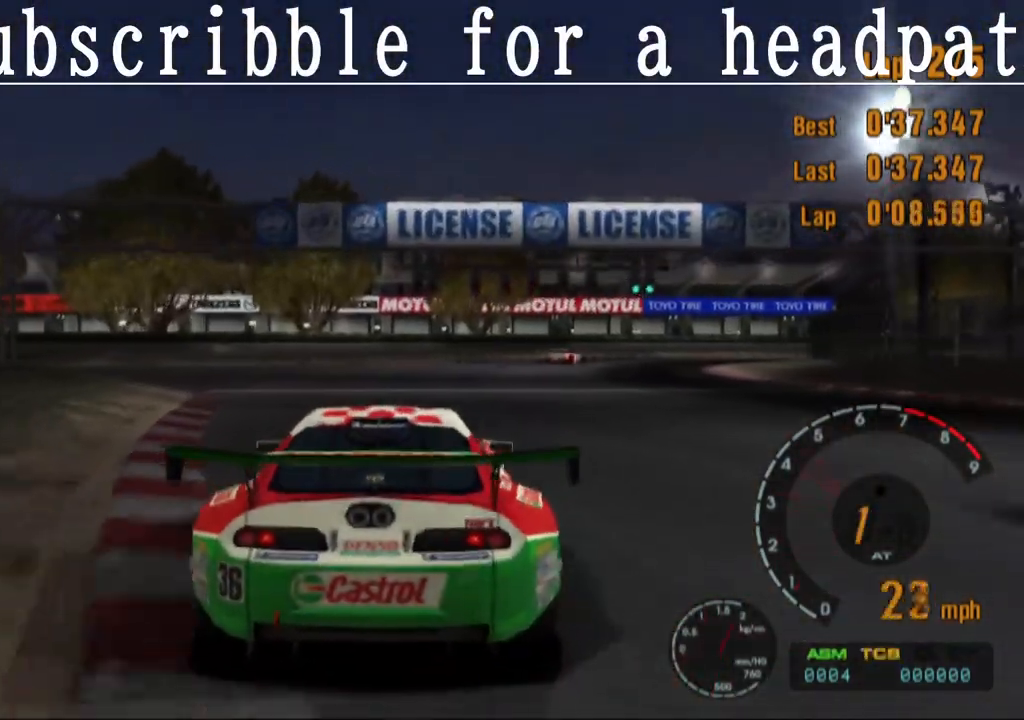
{"buttons": ["CROSS"], "left_stick": "center", "right_stick": "center", "events": []}
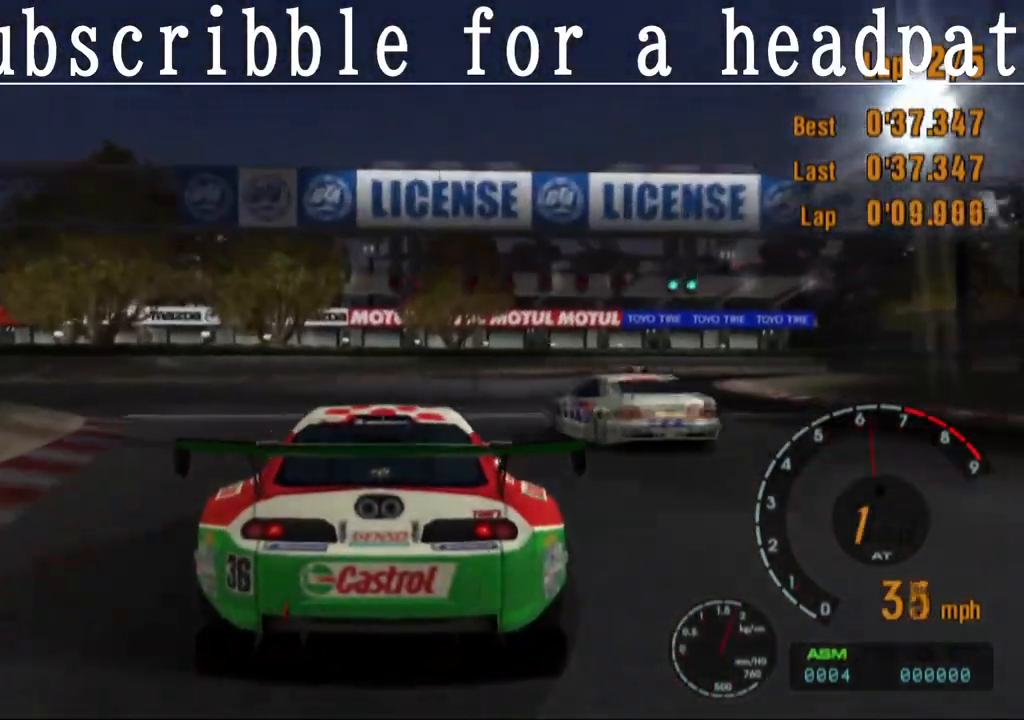
{"buttons": ["CROSS"], "left_stick": "center", "right_stick": "center", "events": [[33, "left_stick", "right"], [200, "left_stick", "center"]]}
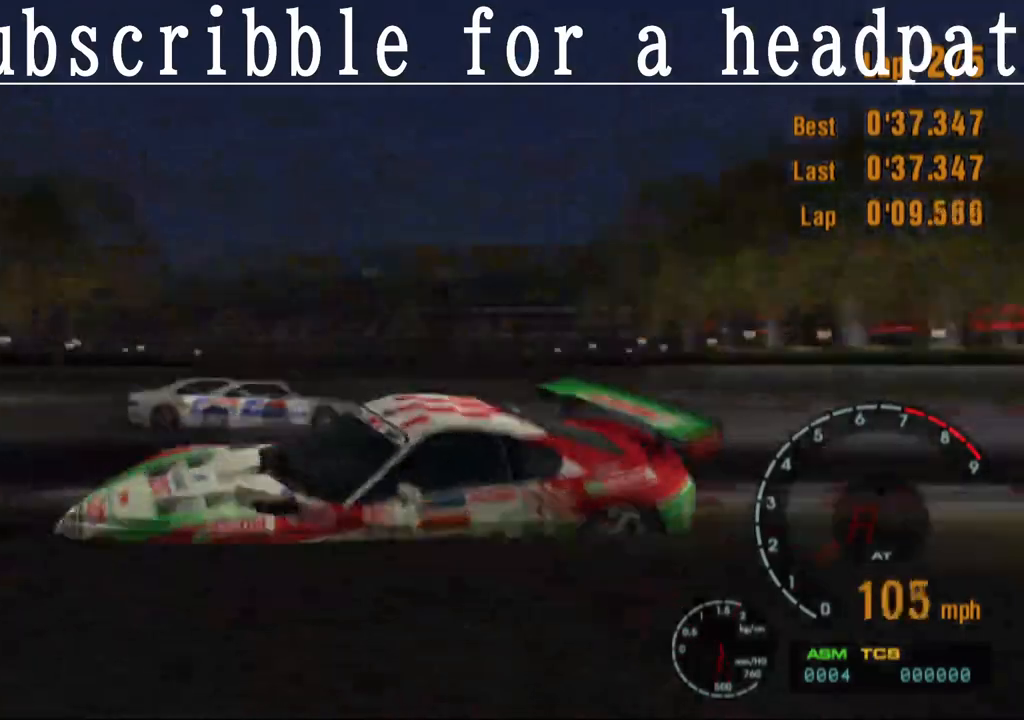
{"buttons": ["CROSS"], "left_stick": "center", "right_stick": "center", "events": []}
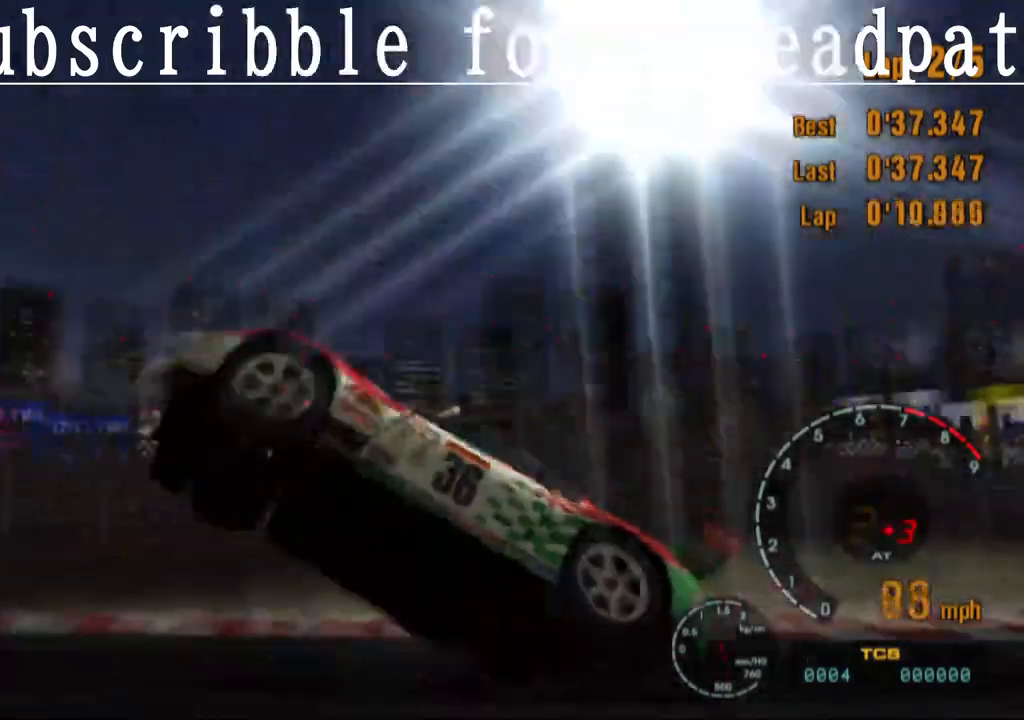
{"buttons": ["CROSS"], "left_stick": "center", "right_stick": "center", "events": []}
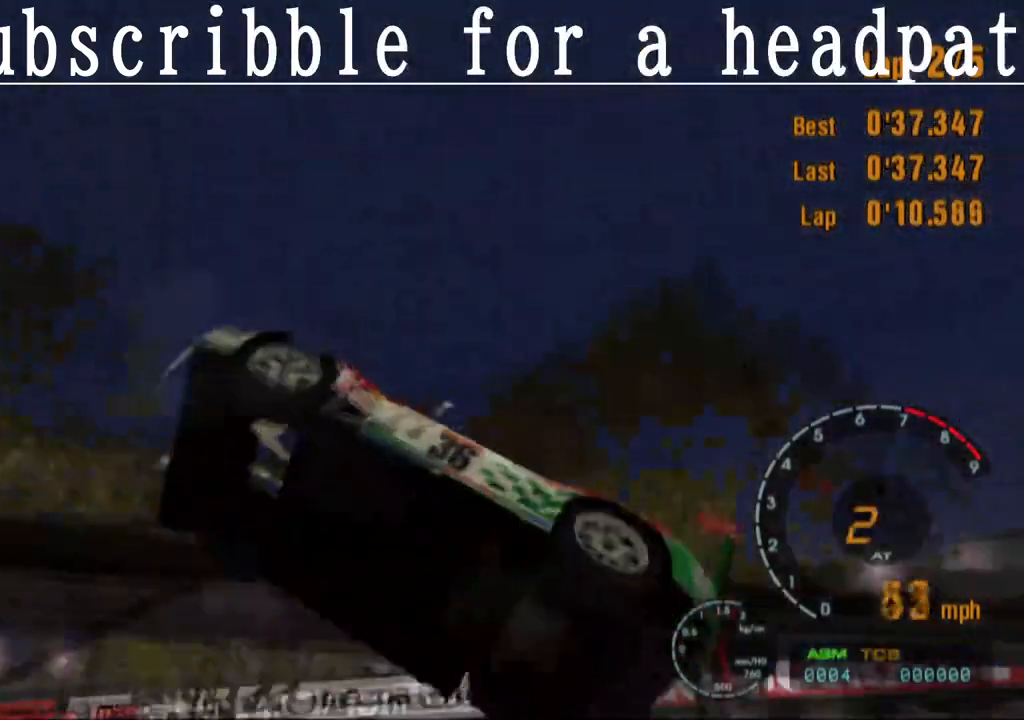
{"buttons": ["CROSS"], "left_stick": "center", "right_stick": "center", "events": []}
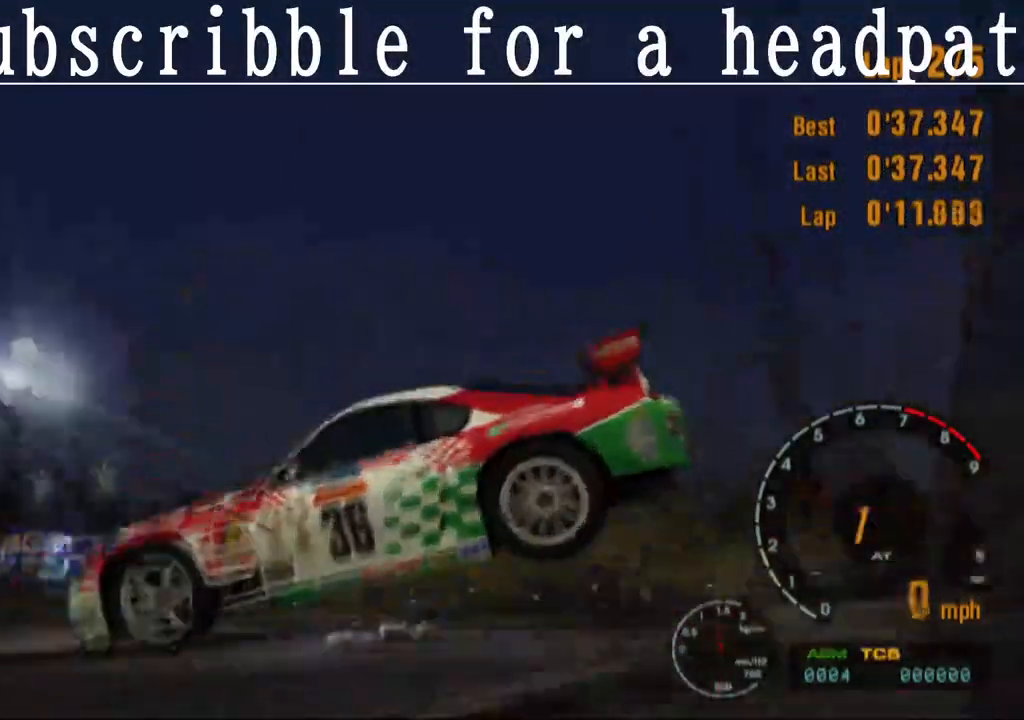
{"buttons": ["CROSS"], "left_stick": "center", "right_stick": "center", "events": []}
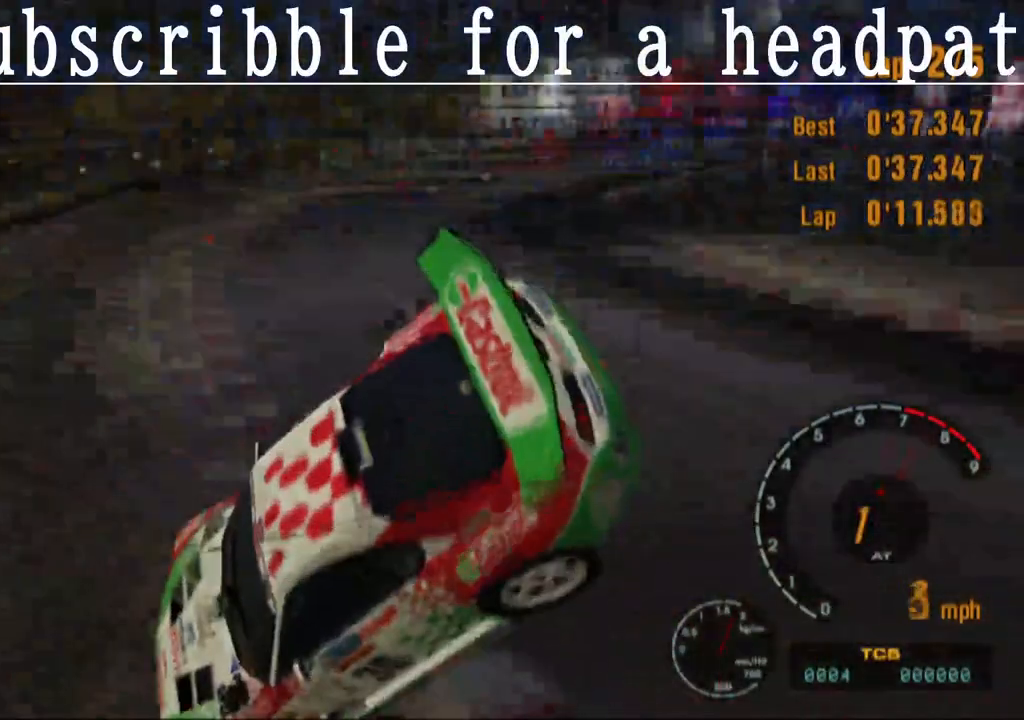
{"buttons": ["CROSS"], "left_stick": "center", "right_stick": "center", "events": []}
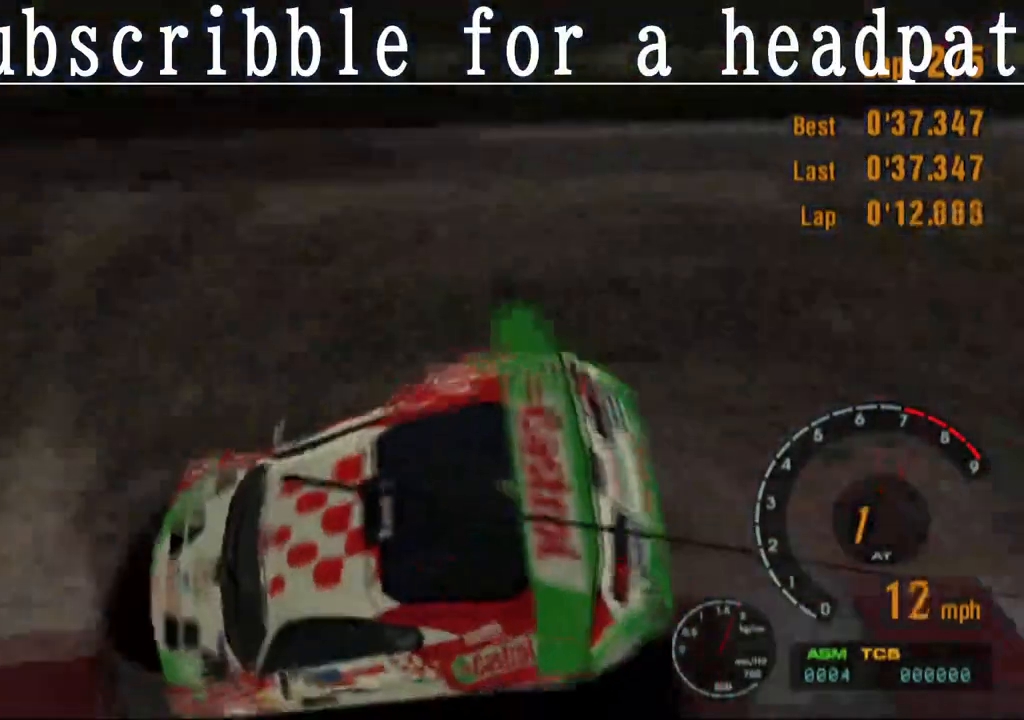
{"buttons": ["CROSS"], "left_stick": "center", "right_stick": "center", "events": []}
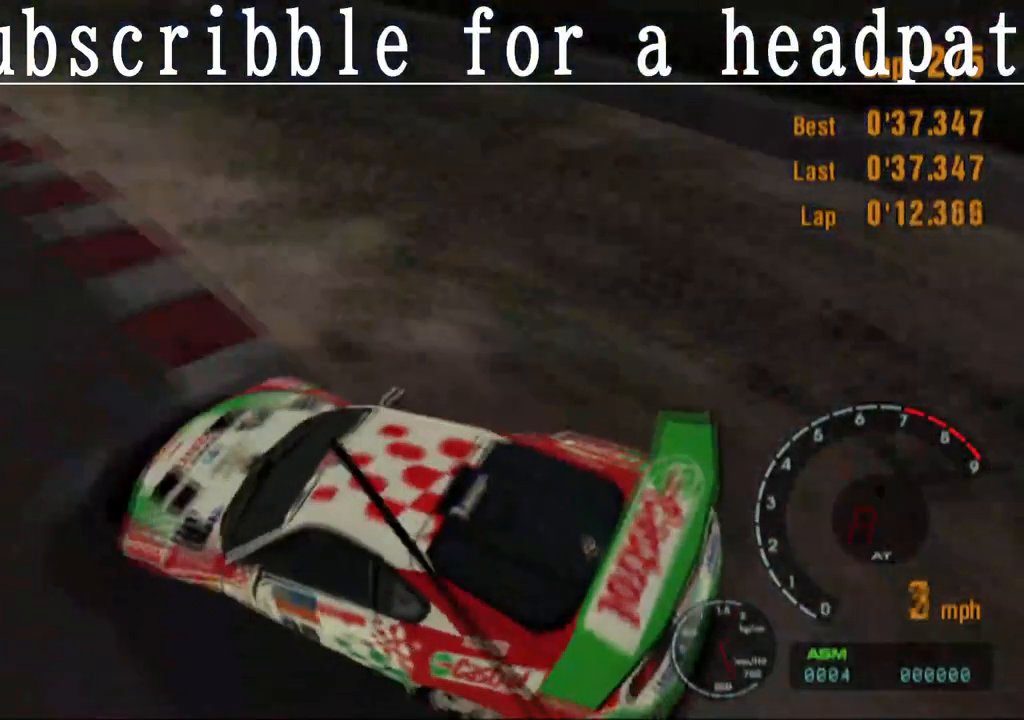
{"buttons": ["CROSS"], "left_stick": "center", "right_stick": "center", "events": []}
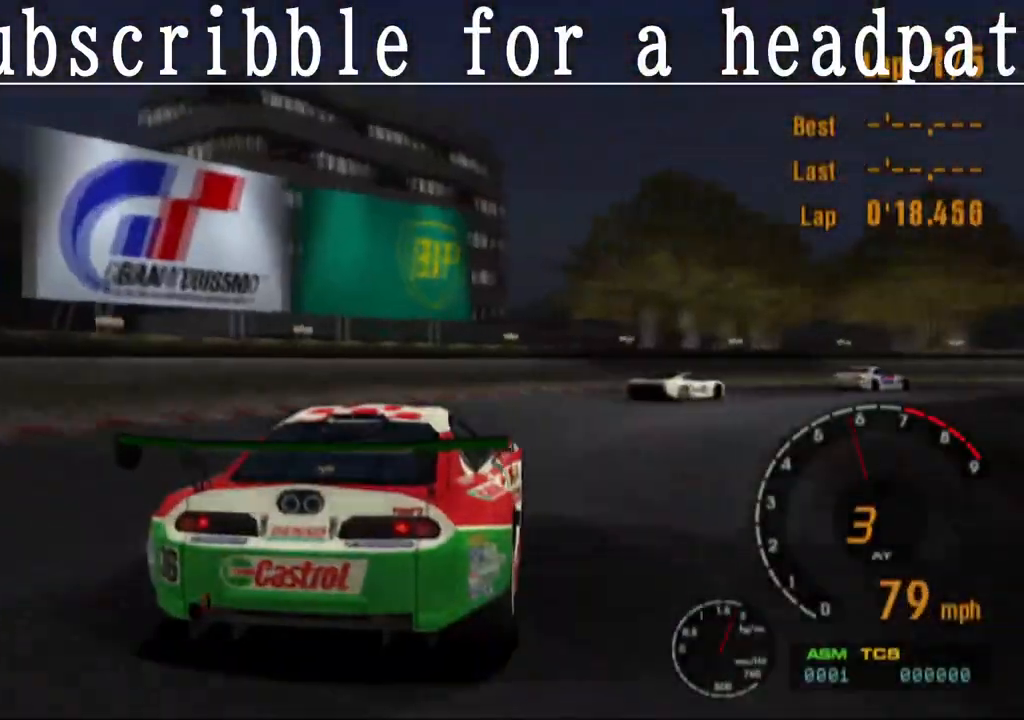
{"buttons": ["CROSS"], "left_stick": "right", "right_stick": "center", "events": [[100, "left_stick", "right"]]}
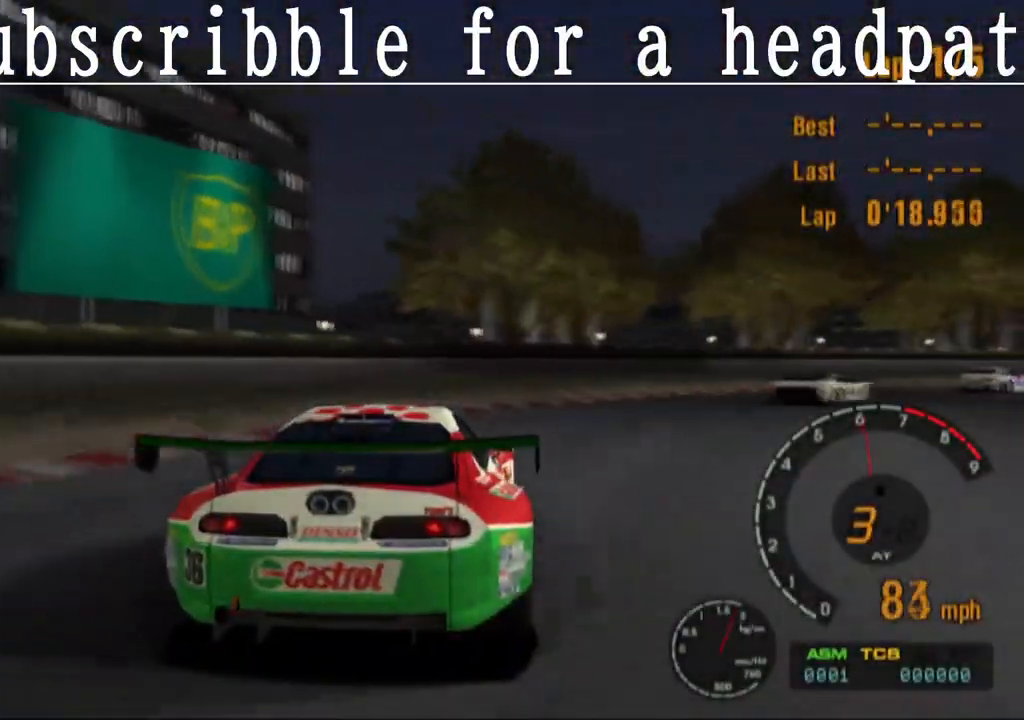
{"buttons": [], "left_stick": "right", "right_stick": "center", "events": [[150, "CROSS", "up"]]}
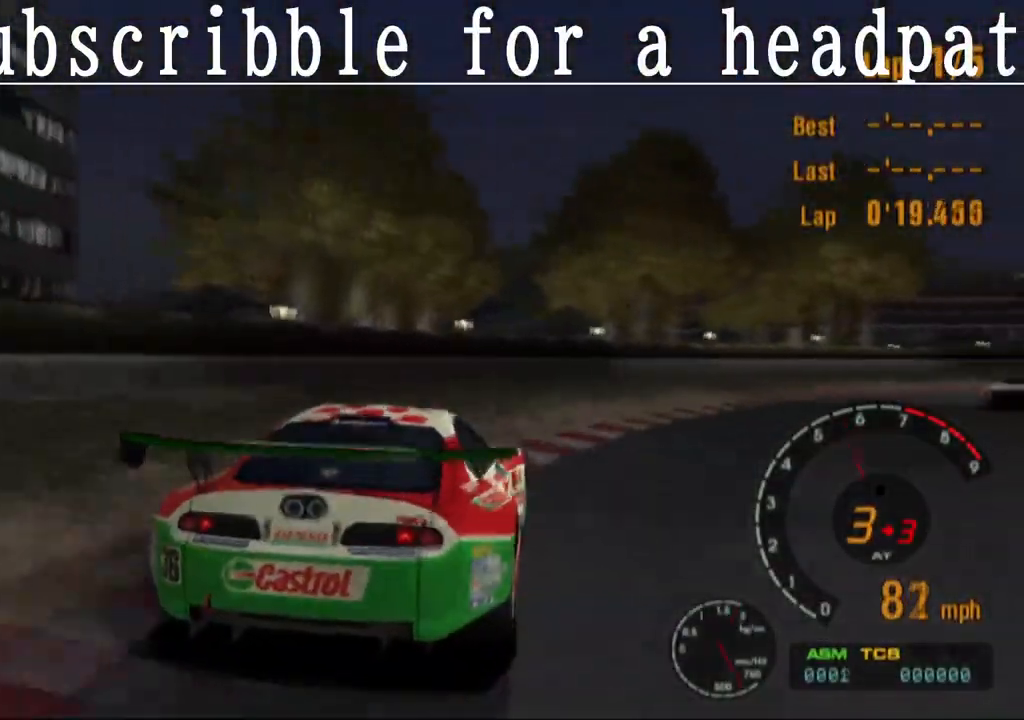
{"buttons": ["CROSS"], "left_stick": "right", "right_stick": "center", "events": [[183, "CROSS", "down"]]}
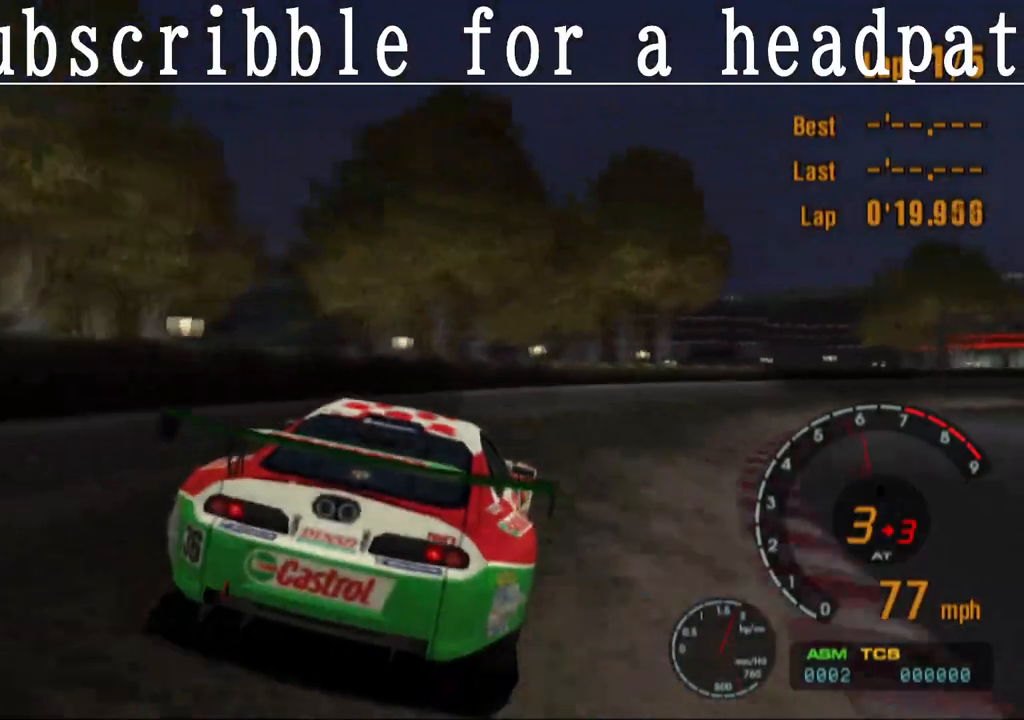
{"buttons": ["CROSS"], "left_stick": "right", "right_stick": "center", "events": []}
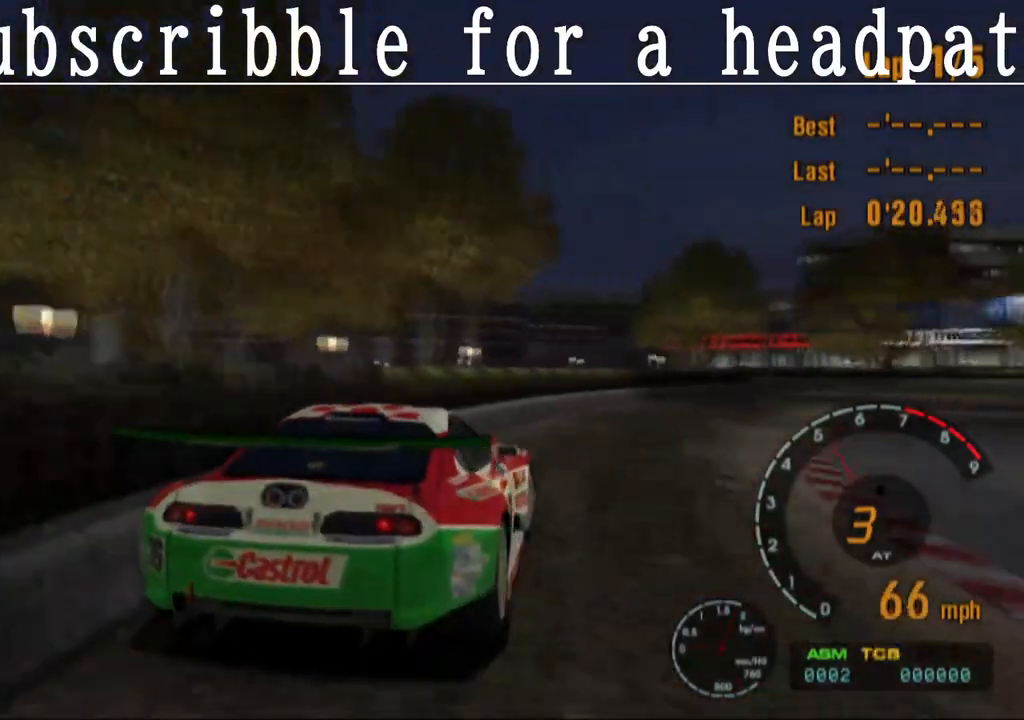
{"buttons": ["CROSS"], "left_stick": "left", "right_stick": "center", "events": [[367, "left_stick", "center"], [500, "left_stick", "left"]]}
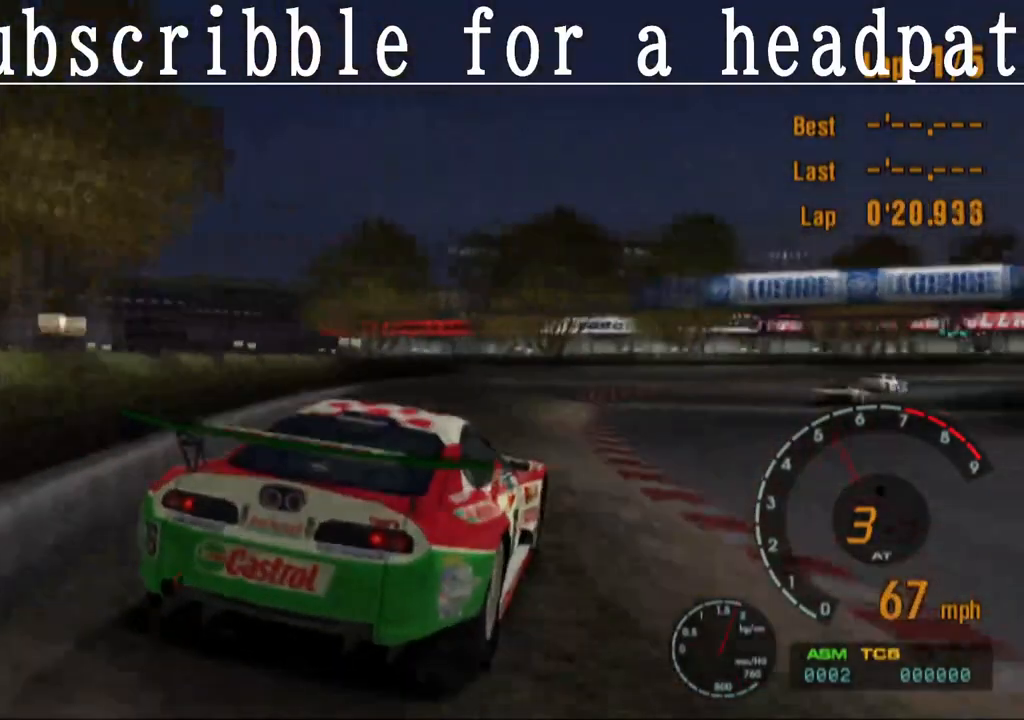
{"buttons": ["CROSS"], "left_stick": "center", "right_stick": "center", "events": [[317, "left_stick", "right"], [417, "left_stick", "center"]]}